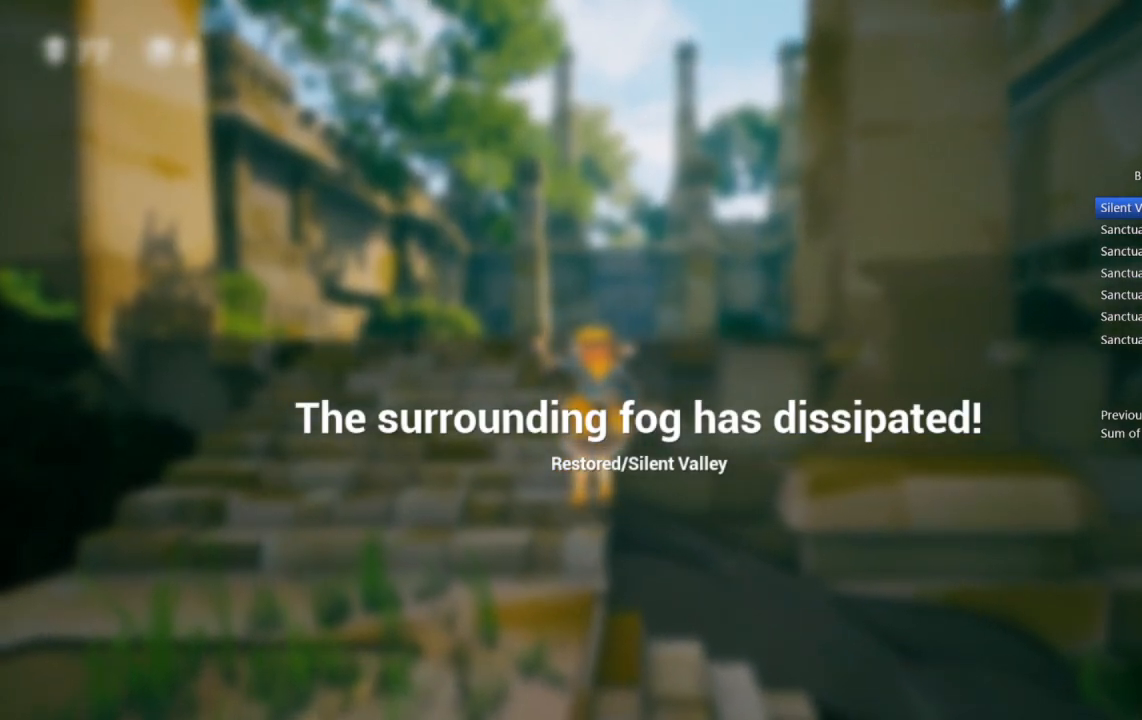
Gameplay with a controller (PlayStation layout); each line is a JSON object with the inputs held at the frame after it. "events" lists button and stick changes between this image and that frame as [ms after this image, input, new state], when the widget could be followed in between.
{"buttons": [], "left_stick": "up", "right_stick": "center", "events": [[17, "right_stick", "down-right"], [150, "right_stick", "center"], [233, "right_stick", "down"], [400, "right_stick", "center"]]}
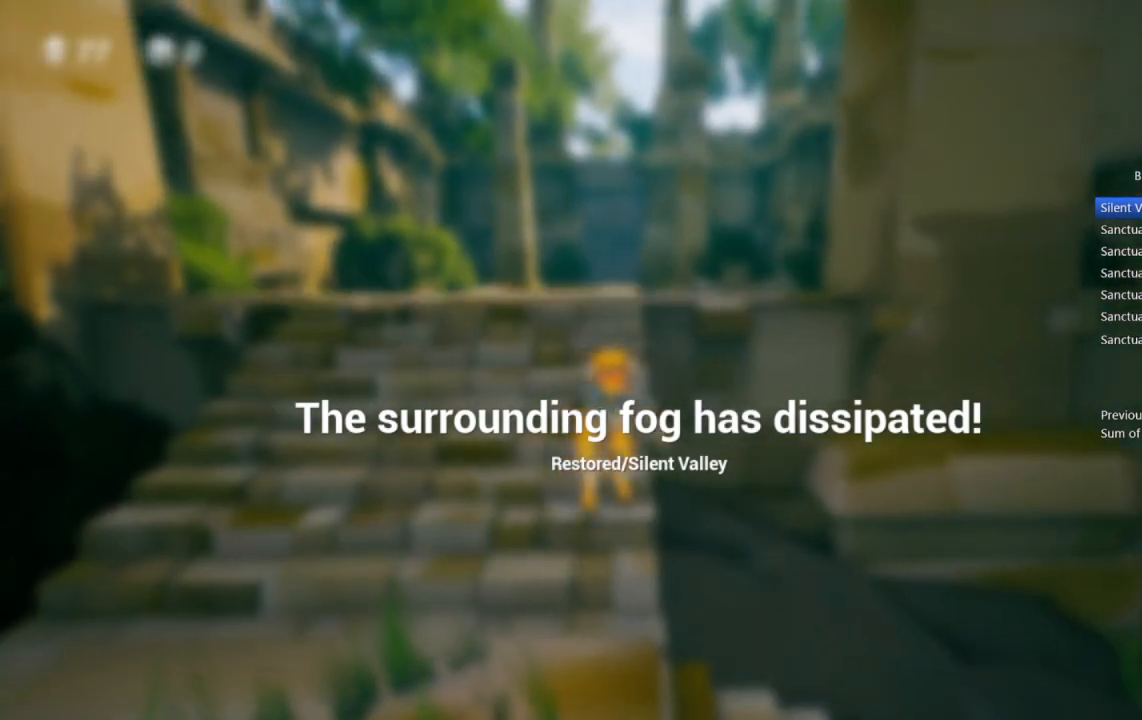
{"buttons": [], "left_stick": "up", "right_stick": "center", "events": [[33, "right_stick", "down-right"], [183, "right_stick", "center"]]}
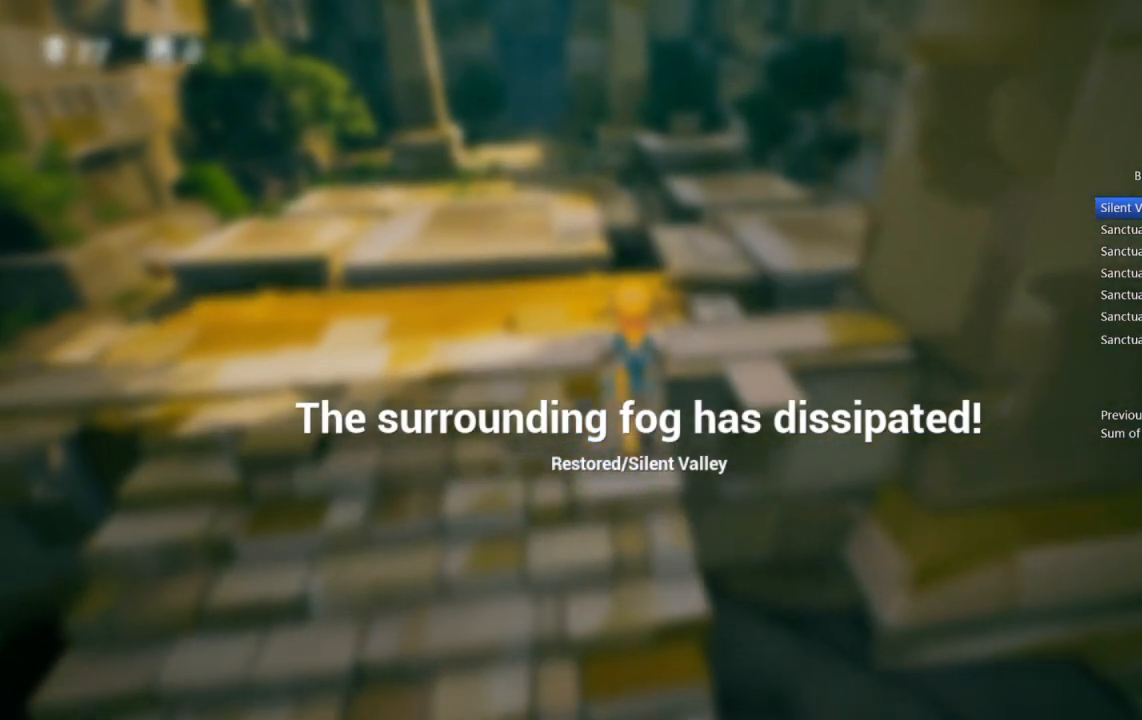
{"buttons": [], "left_stick": "up-left", "right_stick": "center", "events": [[467, "left_stick", "up-left"]]}
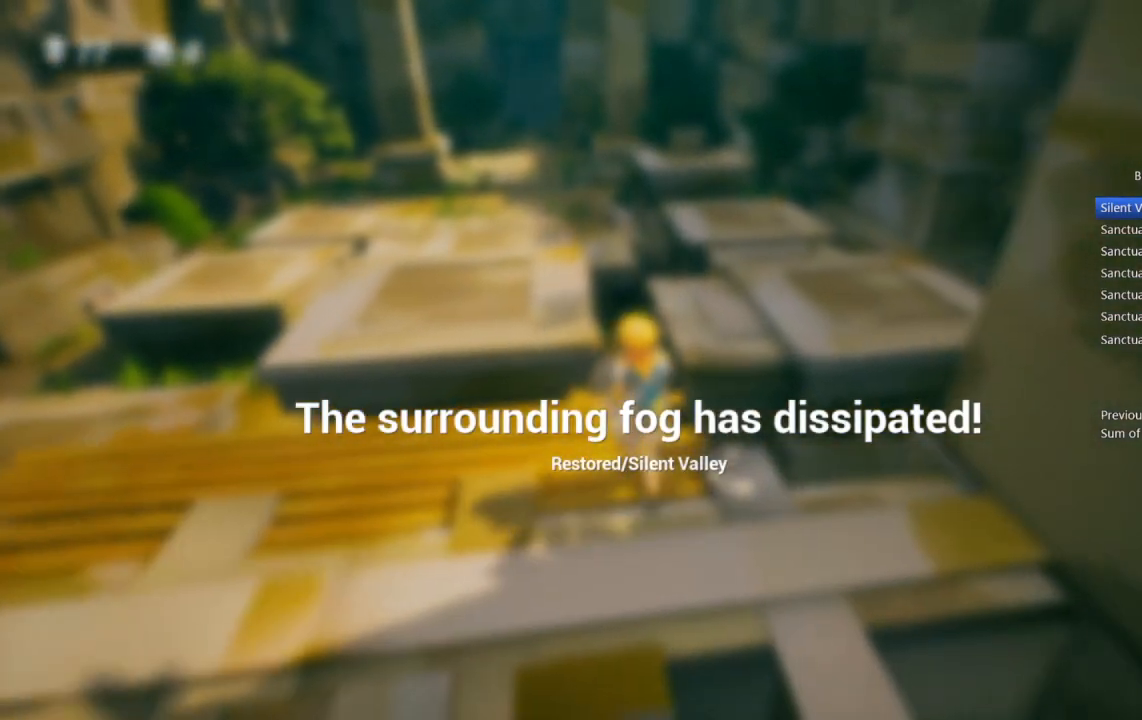
{"buttons": [], "left_stick": "up", "right_stick": "center", "events": [[50, "CROSS", "down"], [200, "CROSS", "up"], [233, "left_stick", "up"], [333, "right_stick", "up-left"], [467, "right_stick", "center"]]}
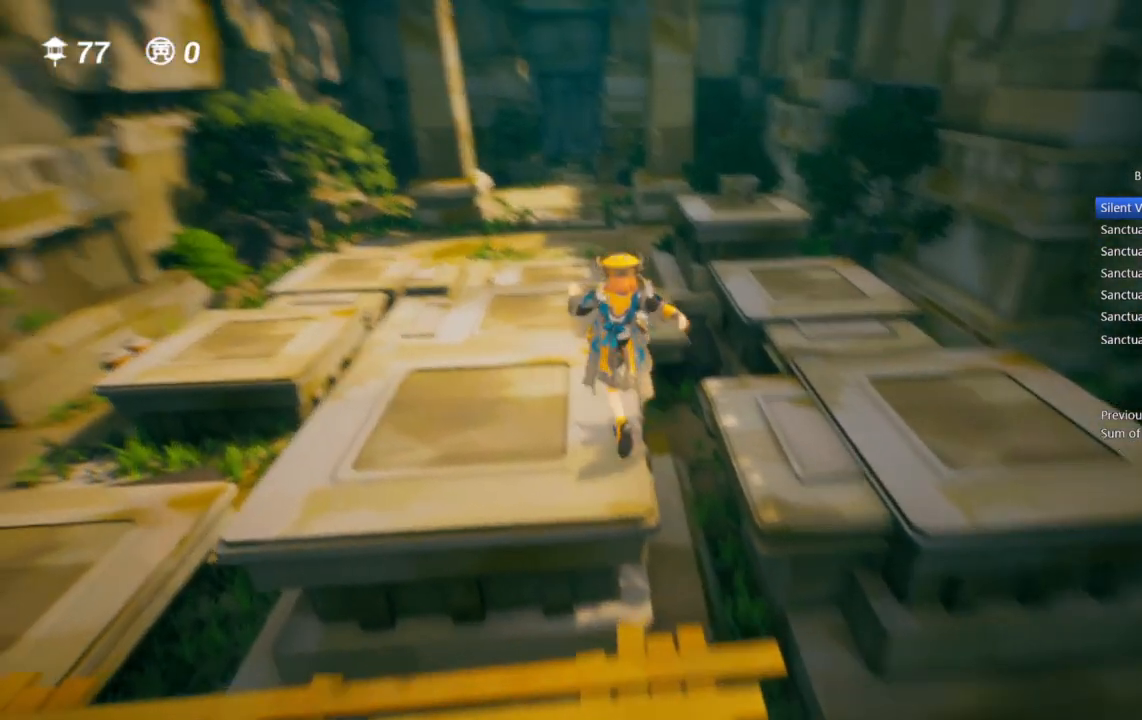
{"buttons": [], "left_stick": "up", "right_stick": "center", "events": [[217, "right_stick", "up-left"], [283, "right_stick", "center"]]}
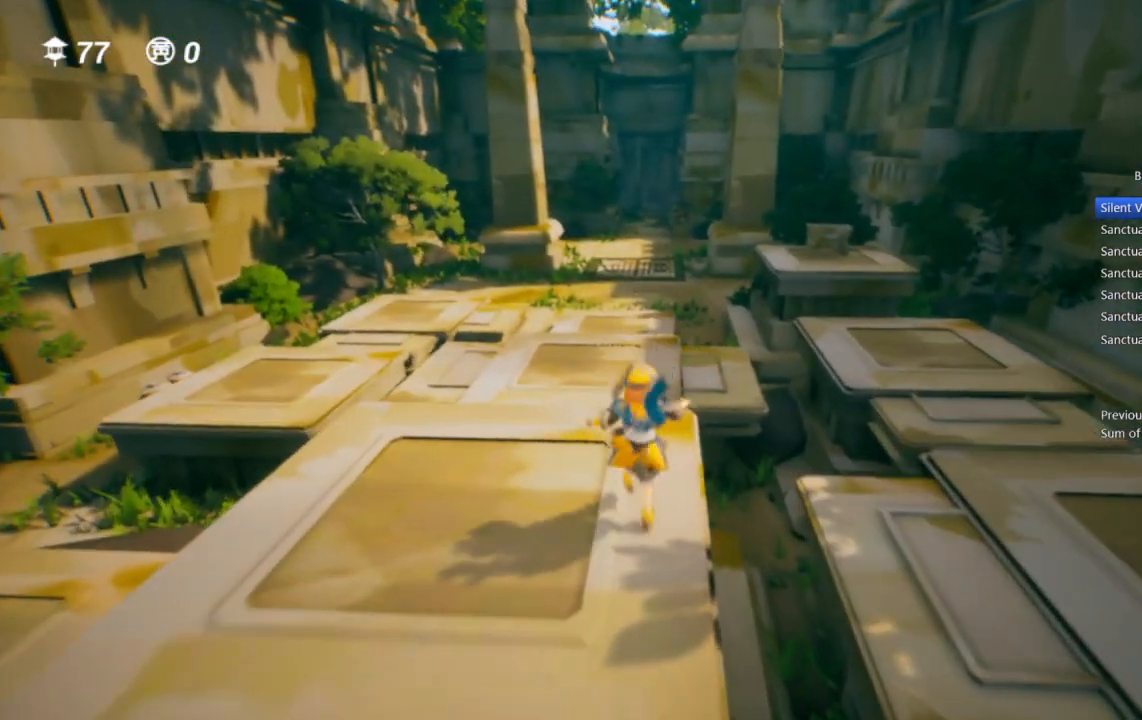
{"buttons": [], "left_stick": "up", "right_stick": "center", "events": [[83, "CROSS", "down"], [200, "CROSS", "up"]]}
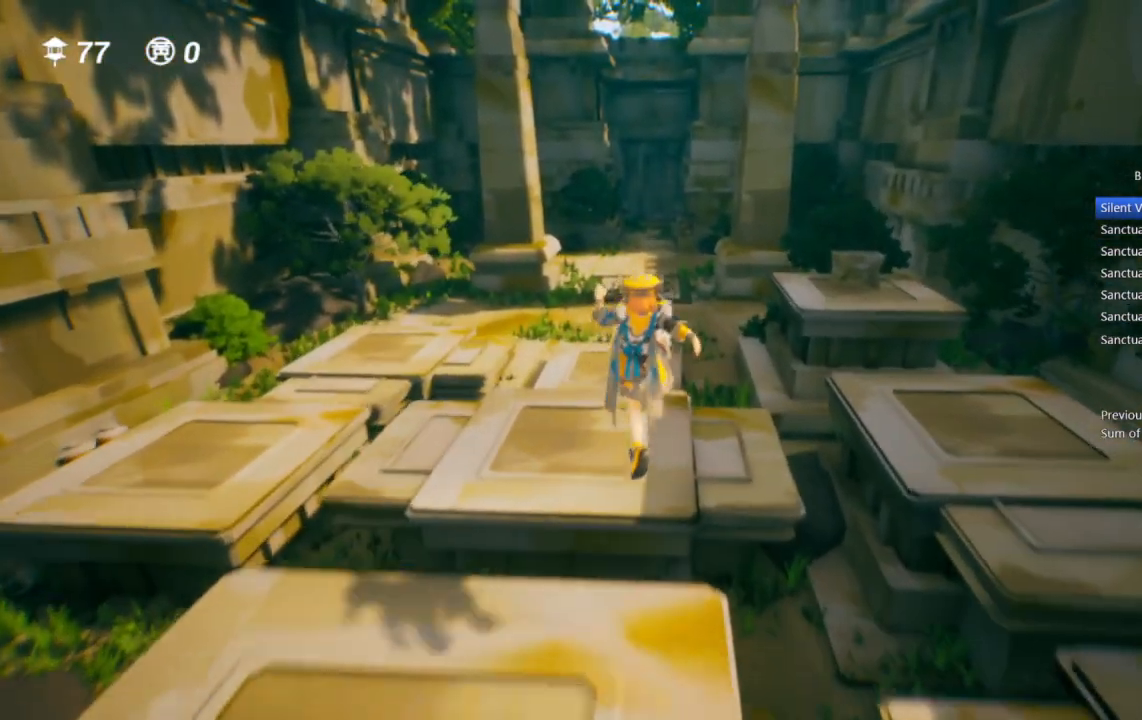
{"buttons": [], "left_stick": "up", "right_stick": "center", "events": []}
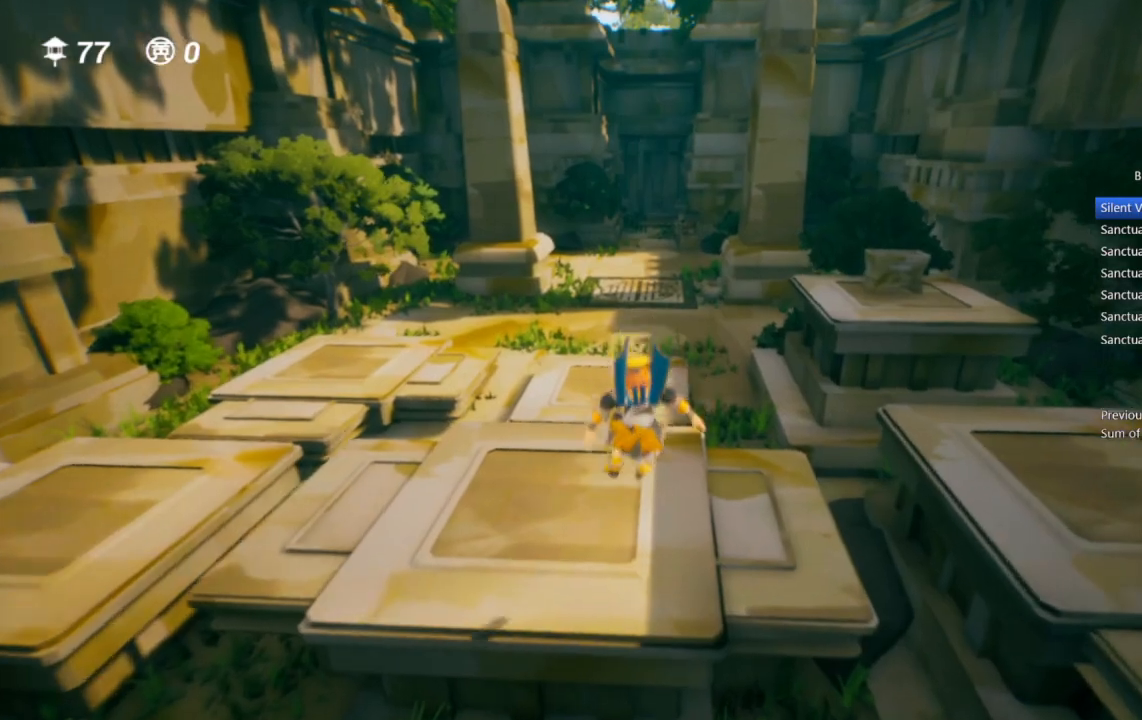
{"buttons": [], "left_stick": "up", "right_stick": "center", "events": [[333, "CROSS", "down"], [450, "CROSS", "up"]]}
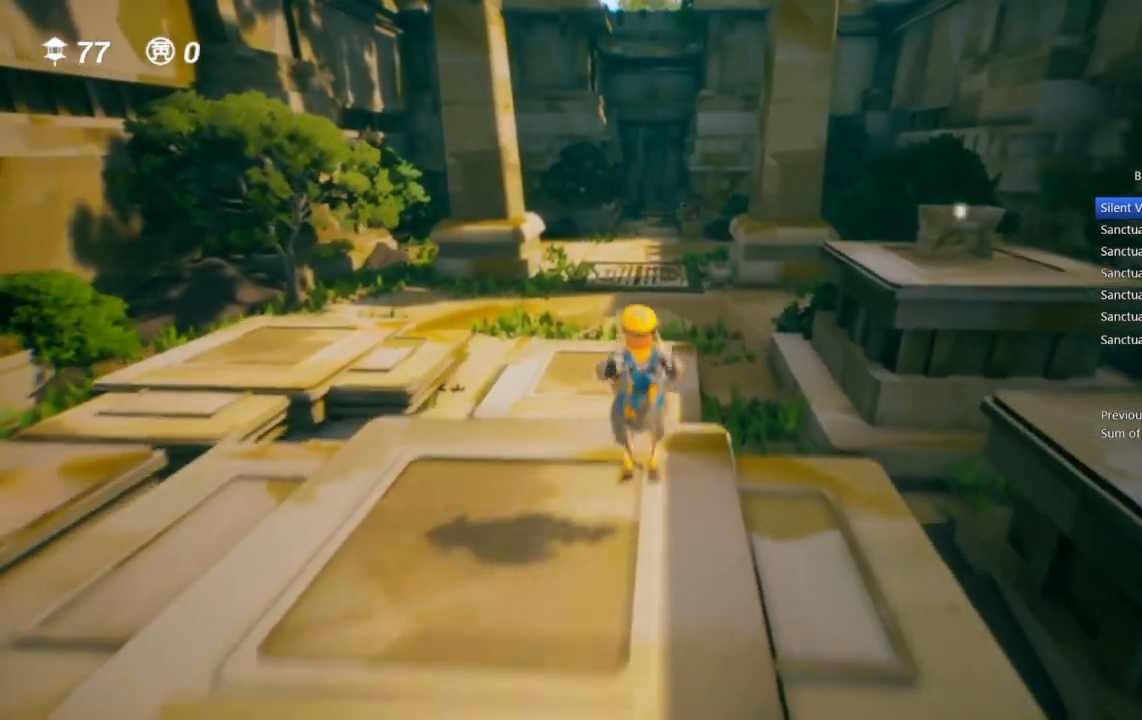
{"buttons": [], "left_stick": "up", "right_stick": "center", "events": []}
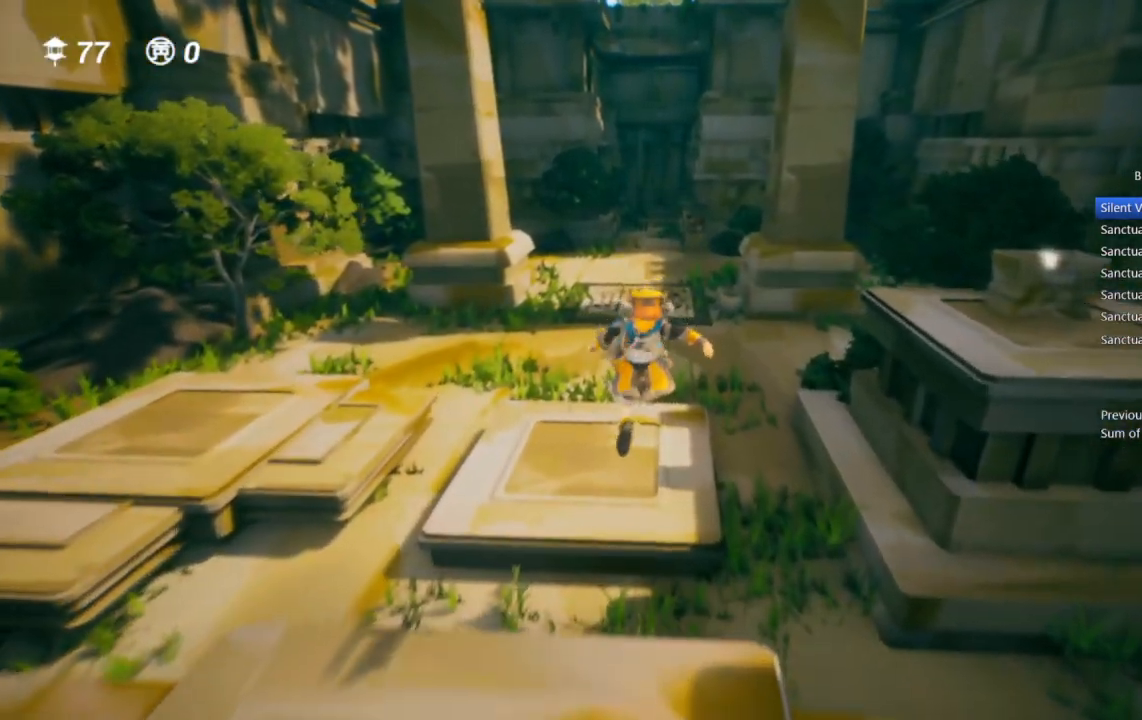
{"buttons": [], "left_stick": "up", "right_stick": "center", "events": [[450, "CROSS", "down"], [500, "CROSS", "up"]]}
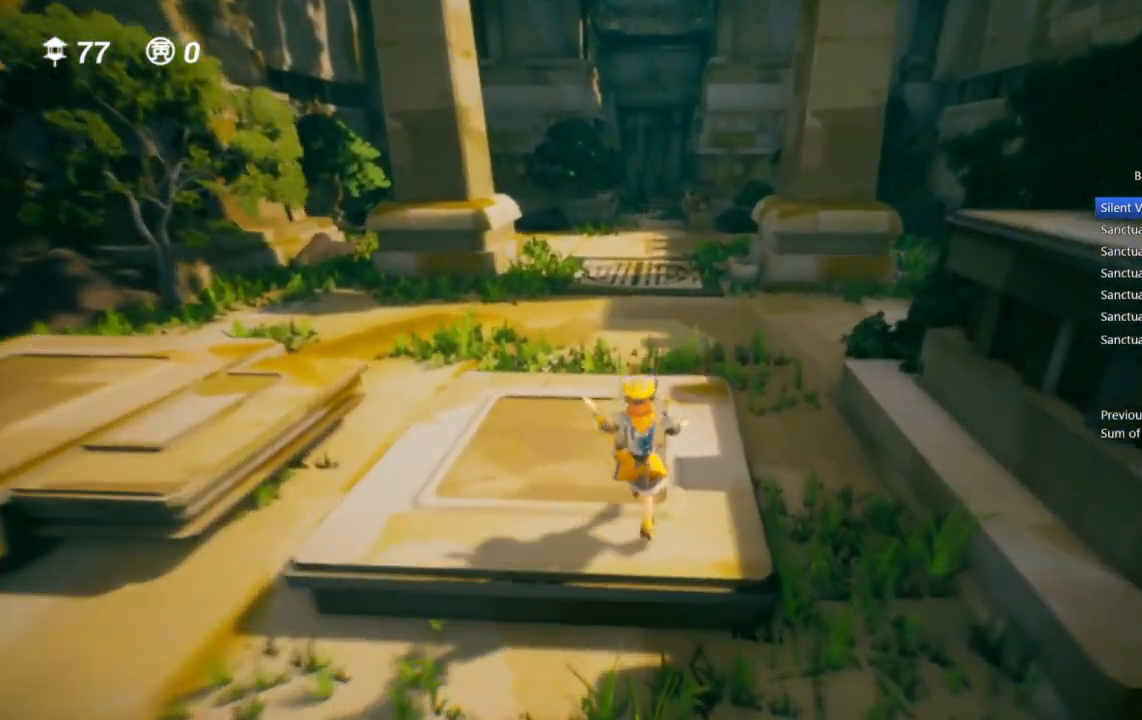
{"buttons": [], "left_stick": "up", "right_stick": "center", "events": [[67, "CROSS", "down"], [200, "CROSS", "up"]]}
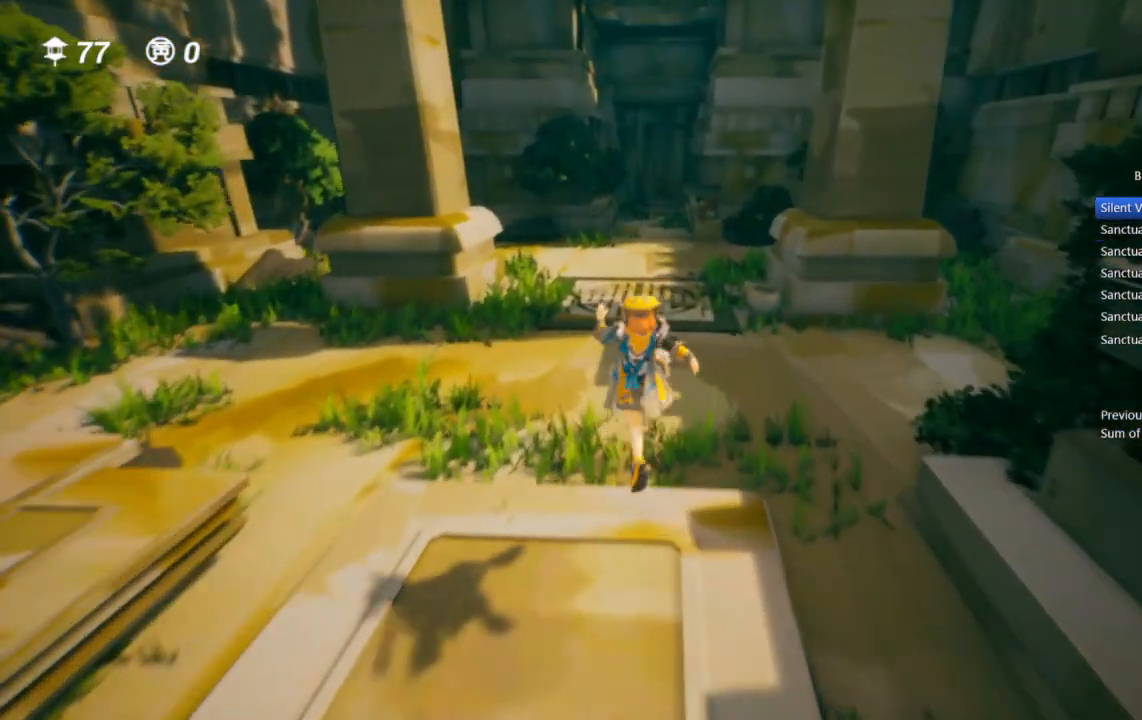
{"buttons": [], "left_stick": "up", "right_stick": "center", "events": []}
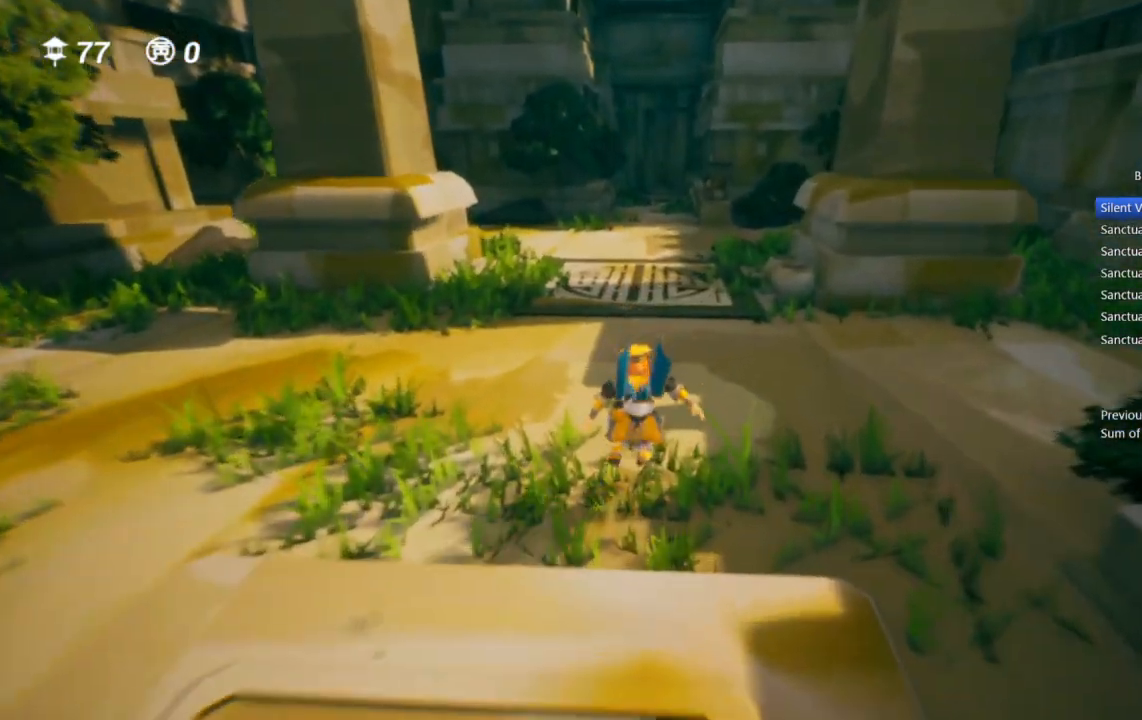
{"buttons": [], "left_stick": "up", "right_stick": "center", "events": []}
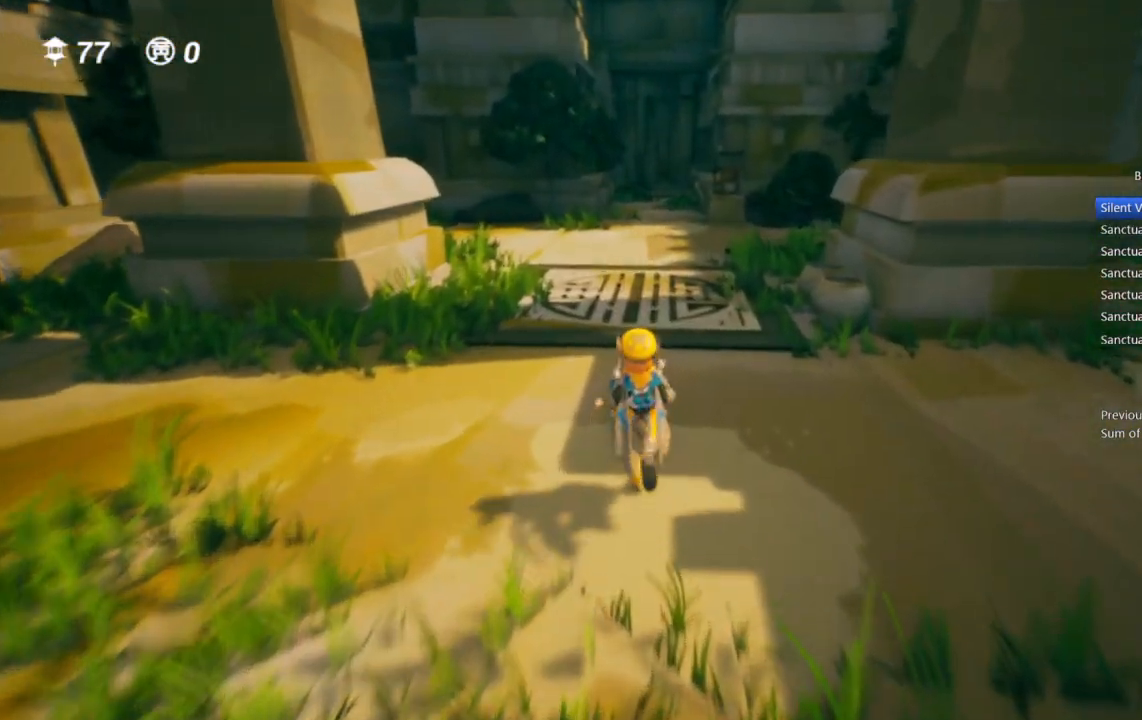
{"buttons": [], "left_stick": "up", "right_stick": "center", "events": []}
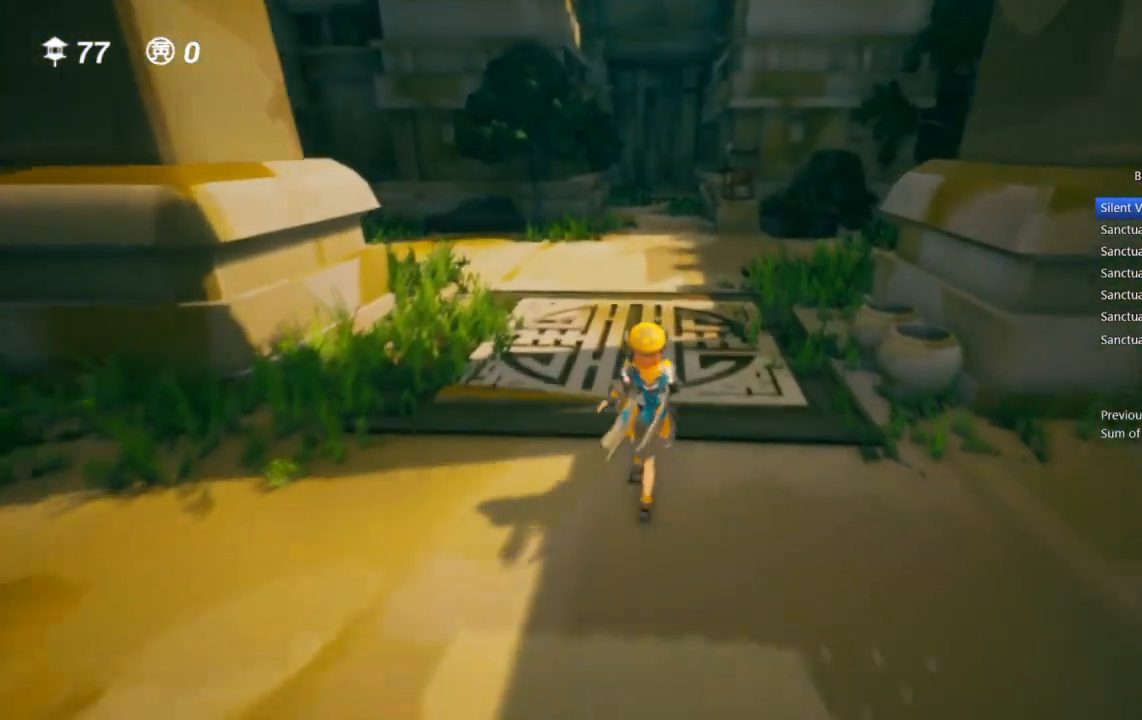
{"buttons": [], "left_stick": "up", "right_stick": "center", "events": []}
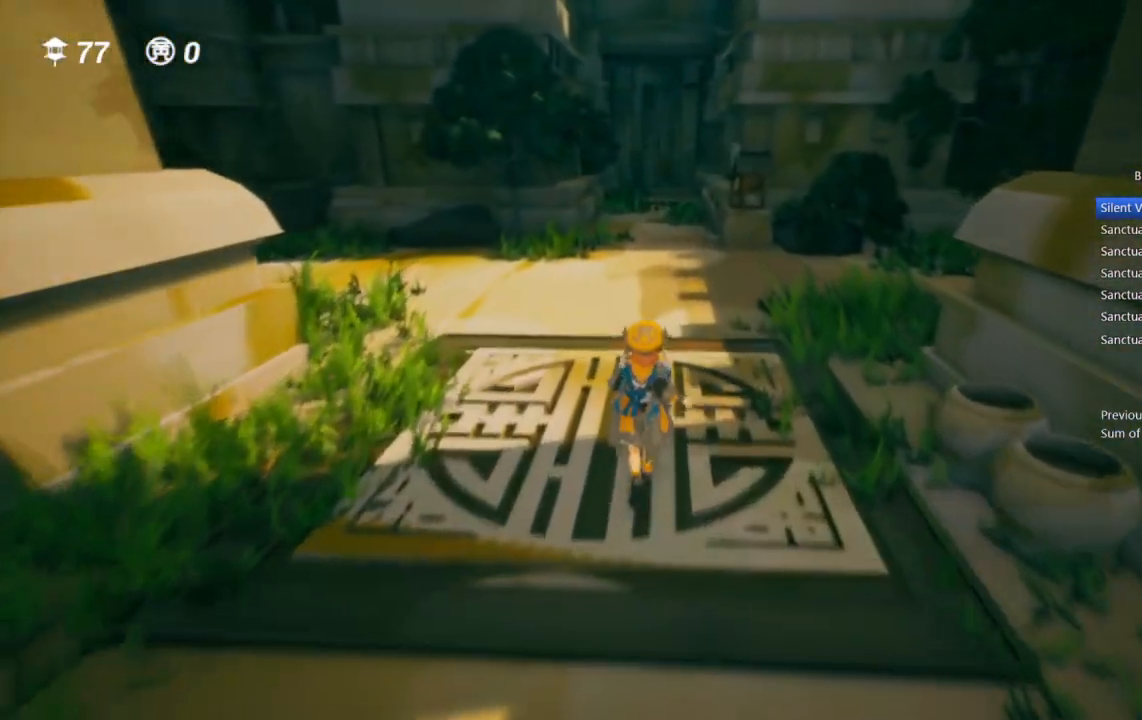
{"buttons": [], "left_stick": "up", "right_stick": "center", "events": []}
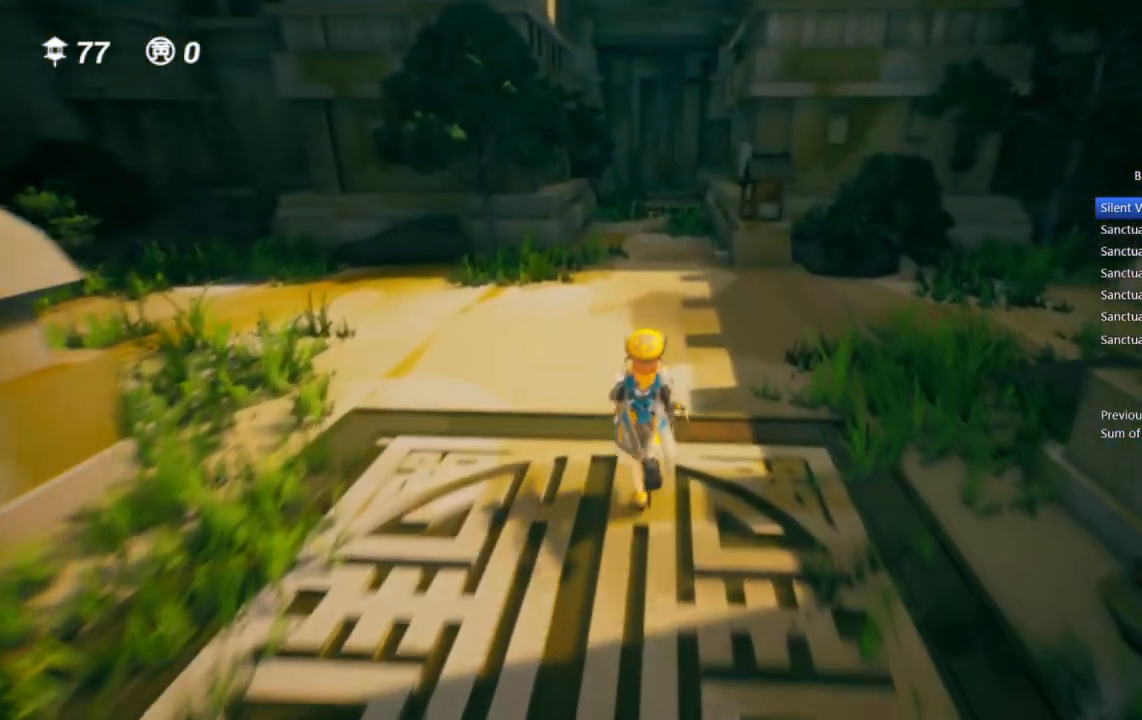
{"buttons": [], "left_stick": "up", "right_stick": "center", "events": []}
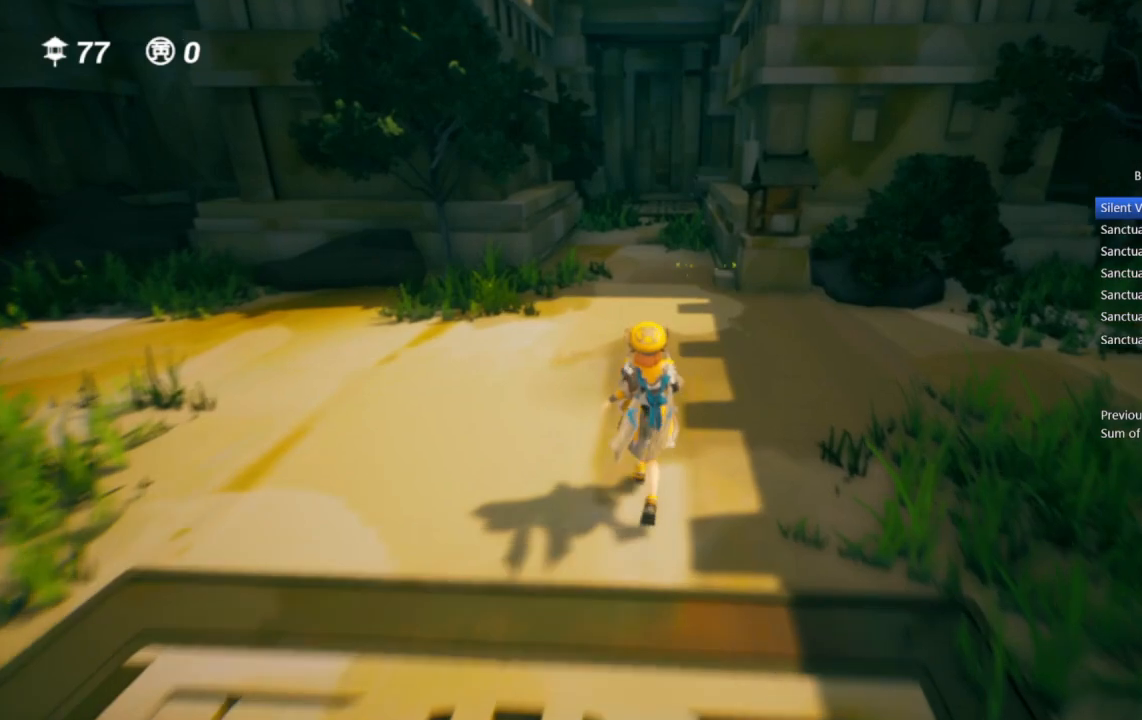
{"buttons": [], "left_stick": "up", "right_stick": "center", "events": []}
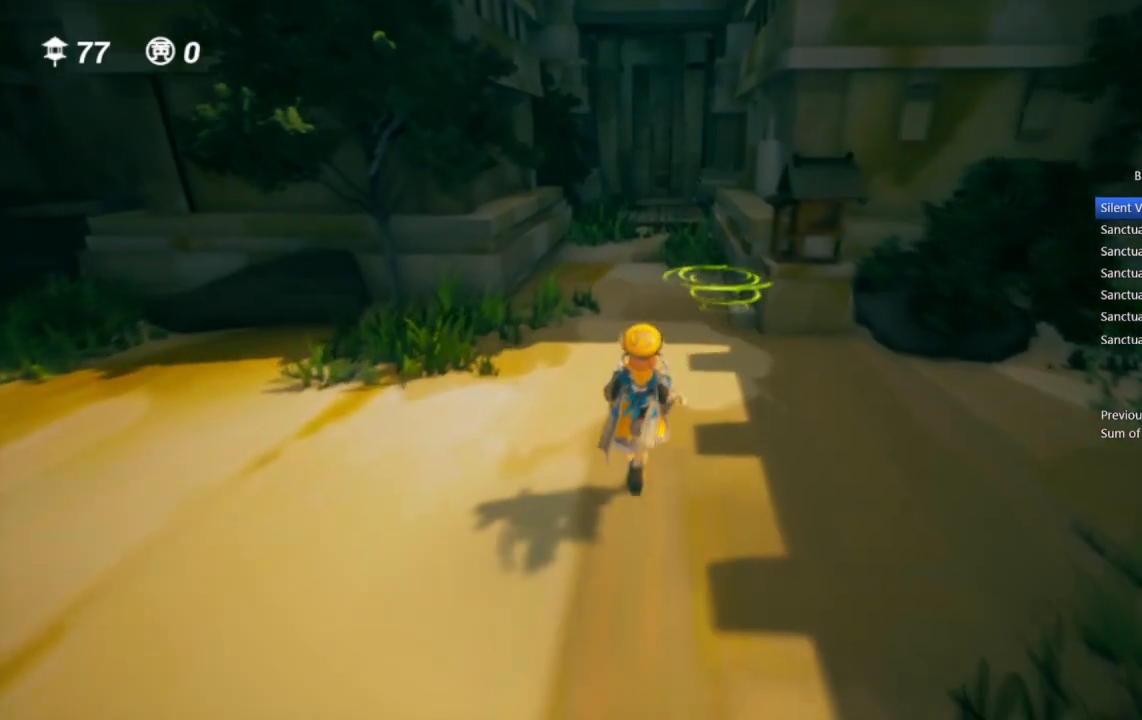
{"buttons": [], "left_stick": "up", "right_stick": "center", "events": []}
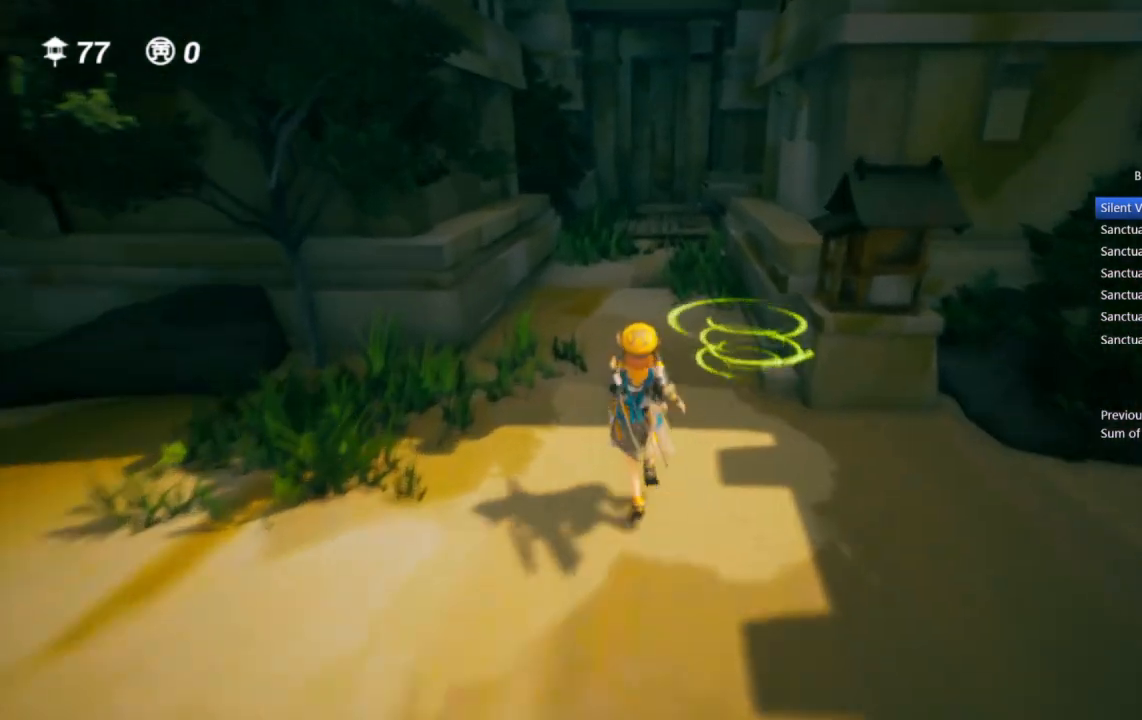
{"buttons": [], "left_stick": "up", "right_stick": "center", "events": []}
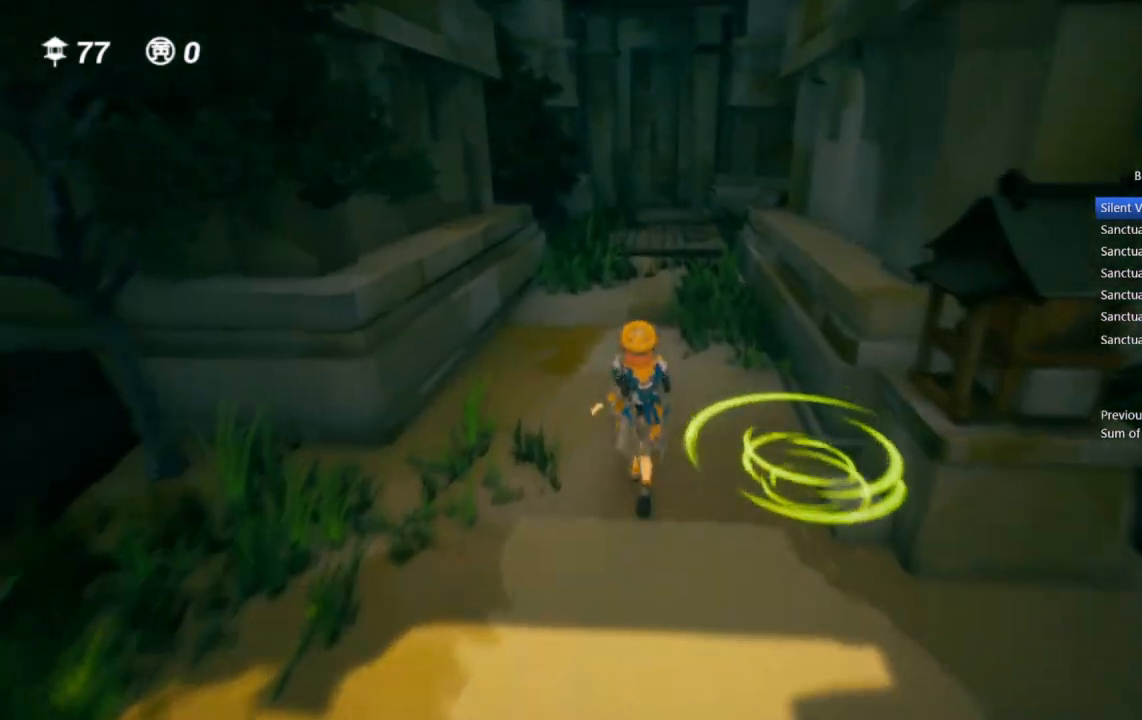
{"buttons": [], "left_stick": "up", "right_stick": "center", "events": []}
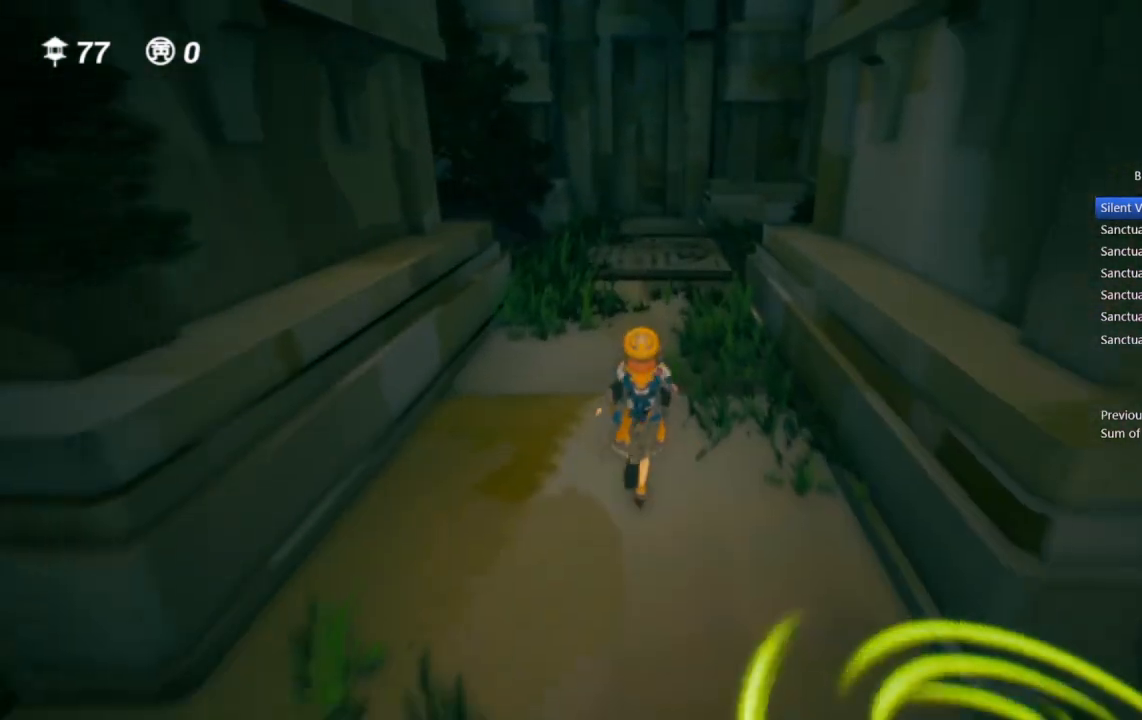
{"buttons": [], "left_stick": "up", "right_stick": "center", "events": []}
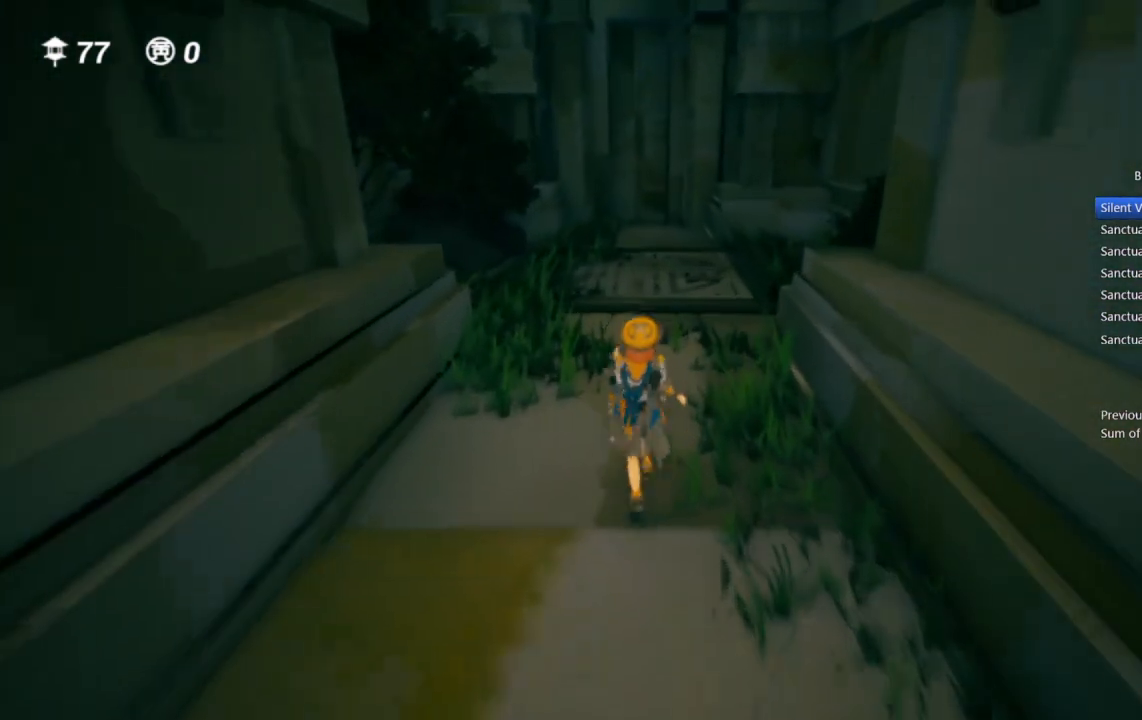
{"buttons": [], "left_stick": "up", "right_stick": "center", "events": []}
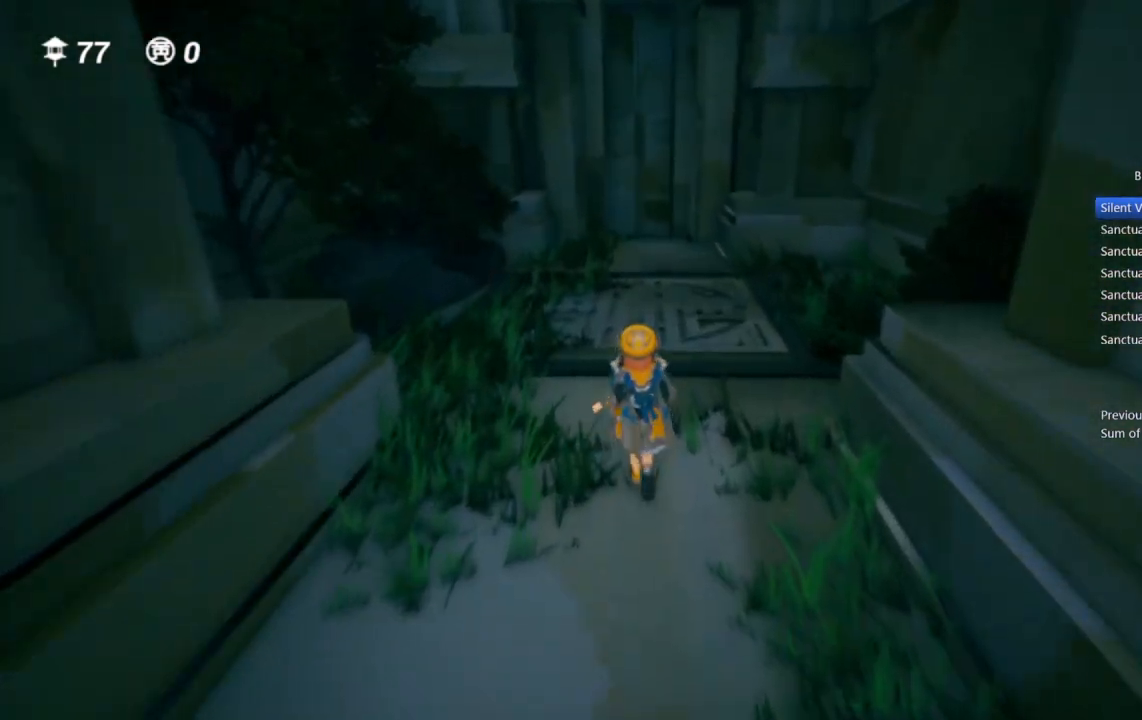
{"buttons": [], "left_stick": "up", "right_stick": "center", "events": []}
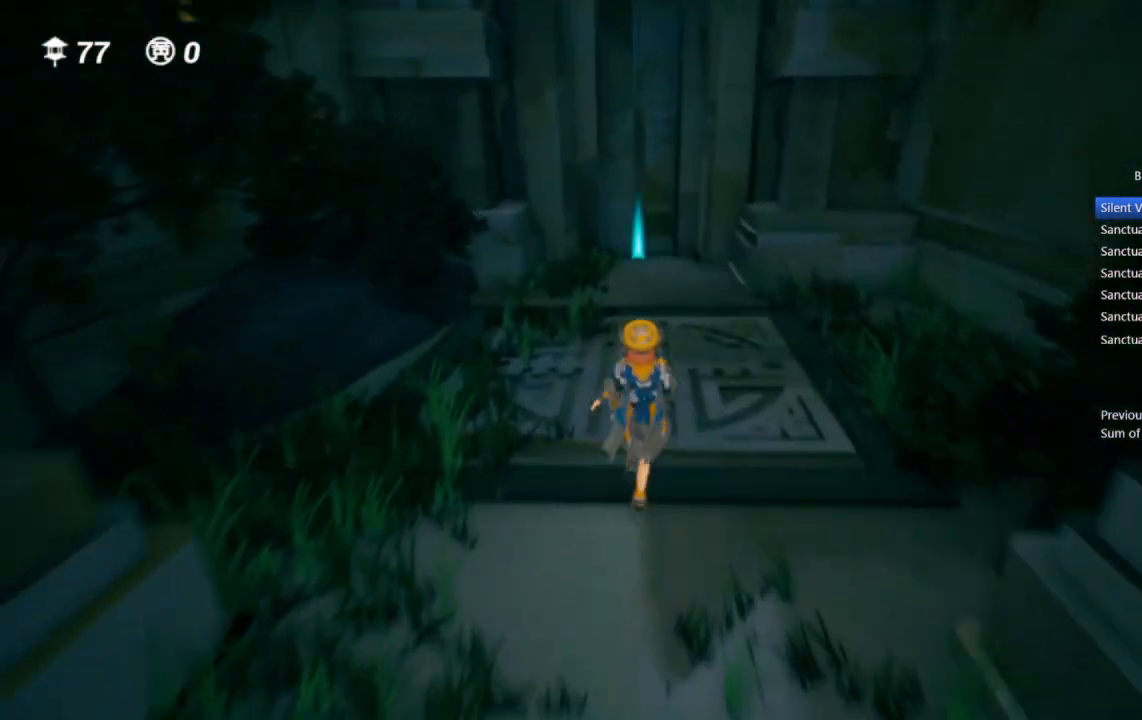
{"buttons": [], "left_stick": "up", "right_stick": "center", "events": []}
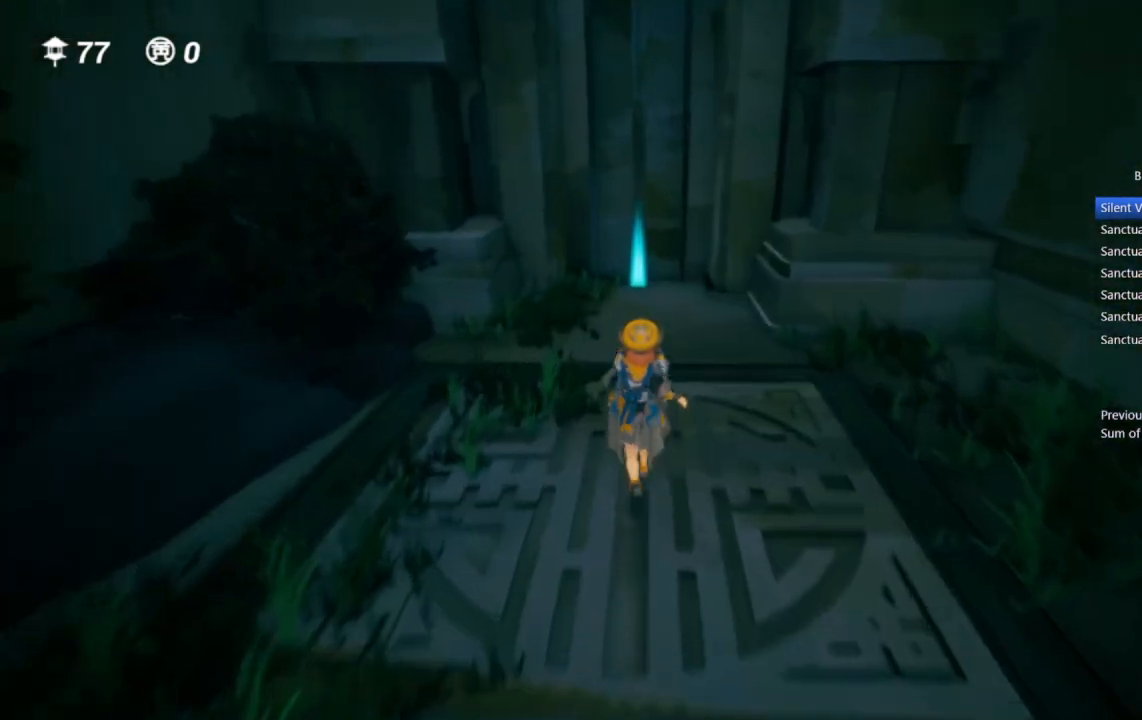
{"buttons": [], "left_stick": "up", "right_stick": "center", "events": []}
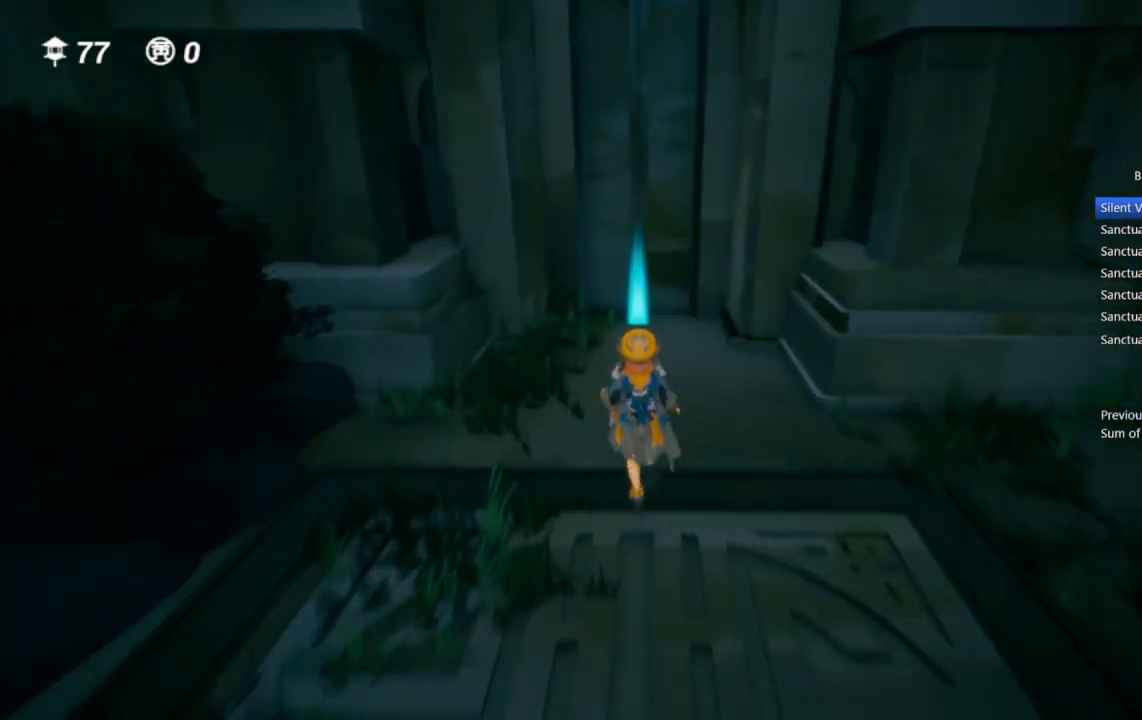
{"buttons": [], "left_stick": "up", "right_stick": "center", "events": []}
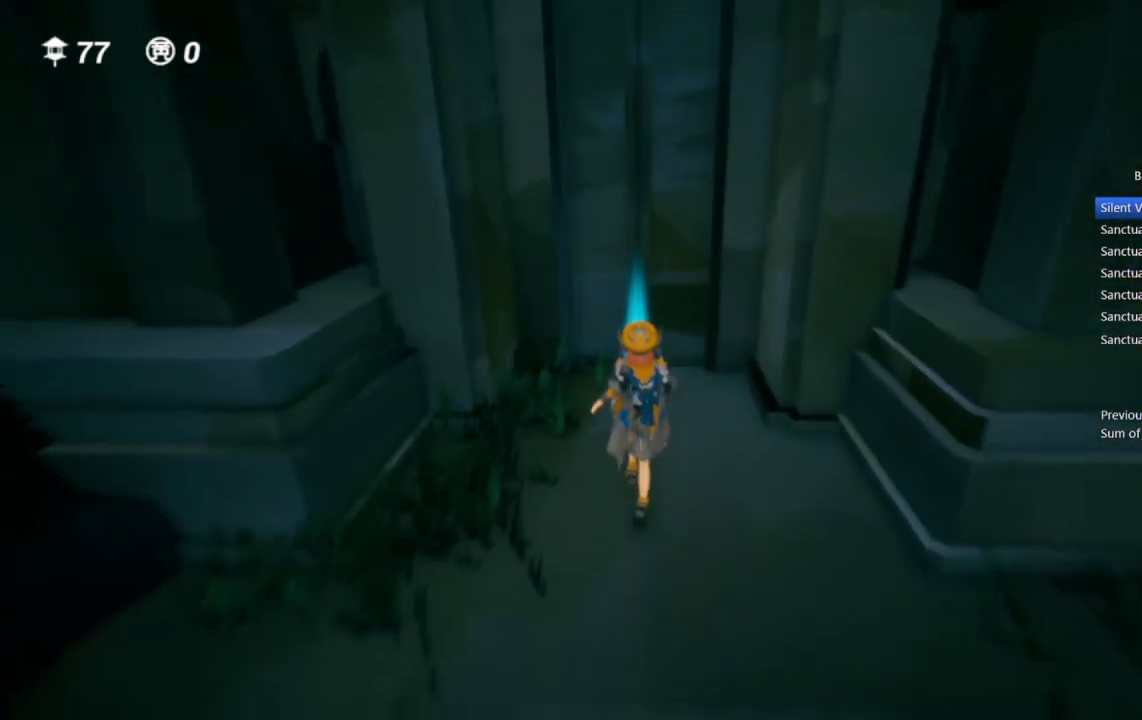
{"buttons": ["CIRCLE"], "left_stick": "center", "right_stick": "center", "events": [[317, "CIRCLE", "down"], [367, "CIRCLE", "up"], [433, "CIRCLE", "down"], [467, "left_stick", "center"]]}
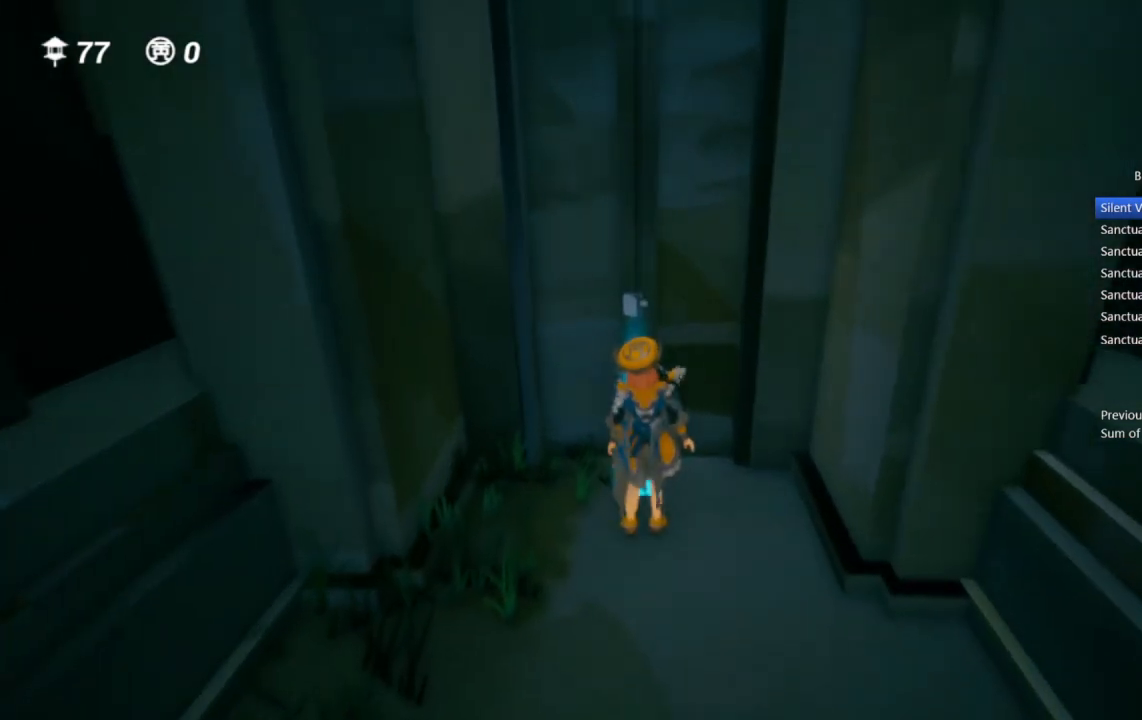
{"buttons": [], "left_stick": "center", "right_stick": "center", "events": [[17, "CIRCLE", "up"]]}